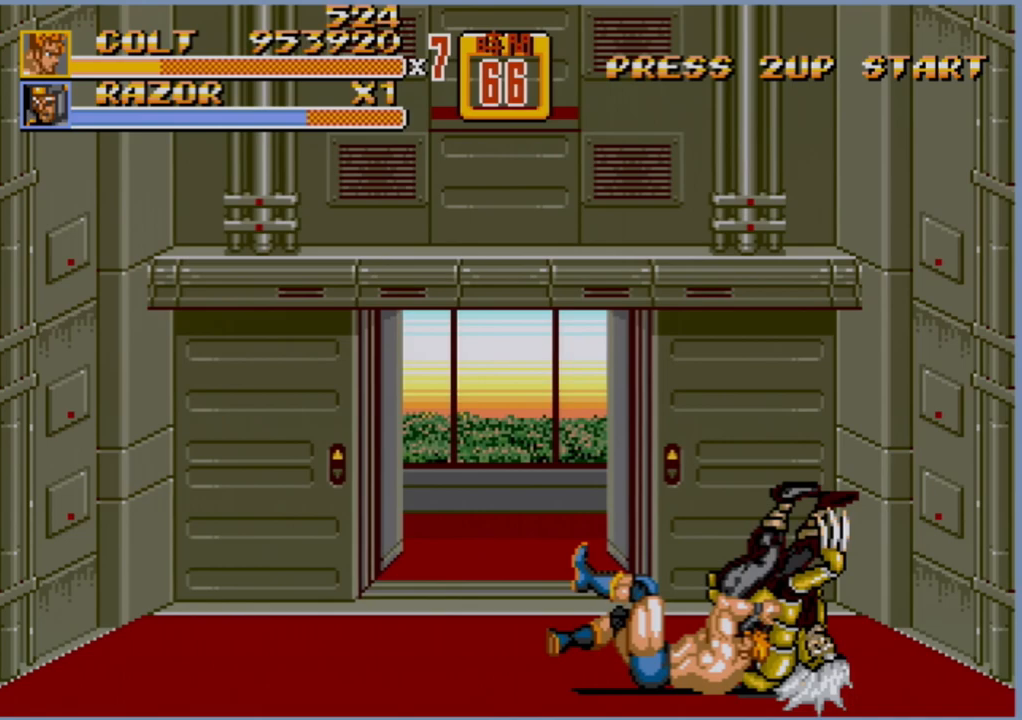
Gameplay with a controller (Xbox layout); each line is a JSON object with the inputs held at the frame after it. "events" lists button and stick changes between this image and that frame as [ms after this image, input, new state], when the widget could be followed in between. Not read: L1 L2 L3 R1 R2 R3.
{"buttons": [], "events": []}
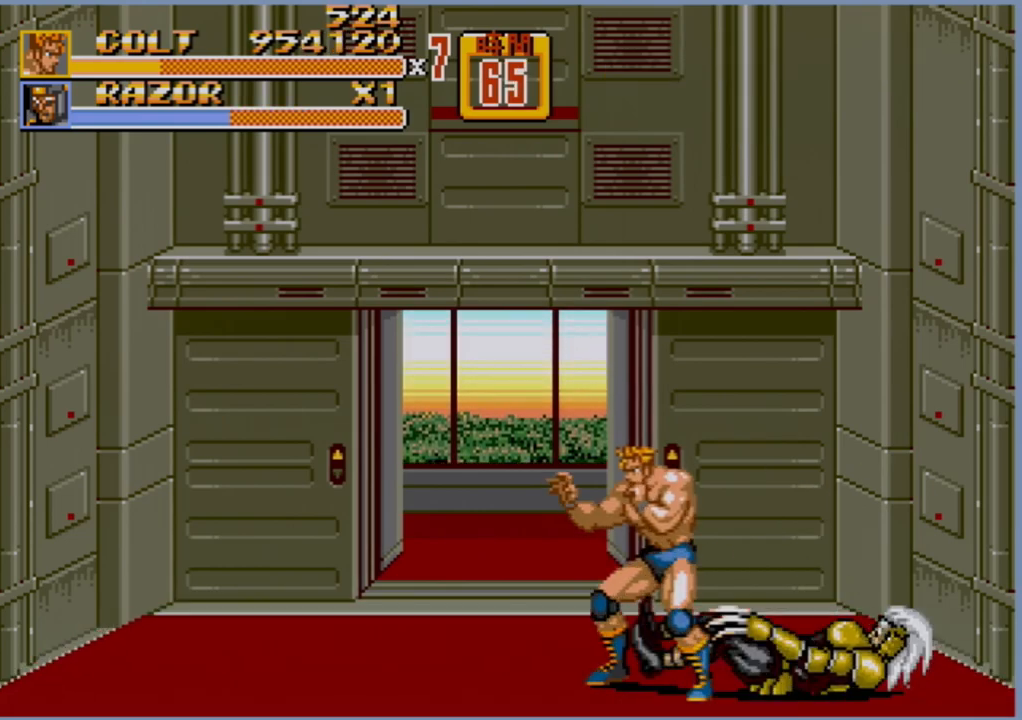
{"buttons": ["C", "DPAD_LEFT"], "events": [[67, "DPAD_LEFT", "down"], [133, "C", "down"]]}
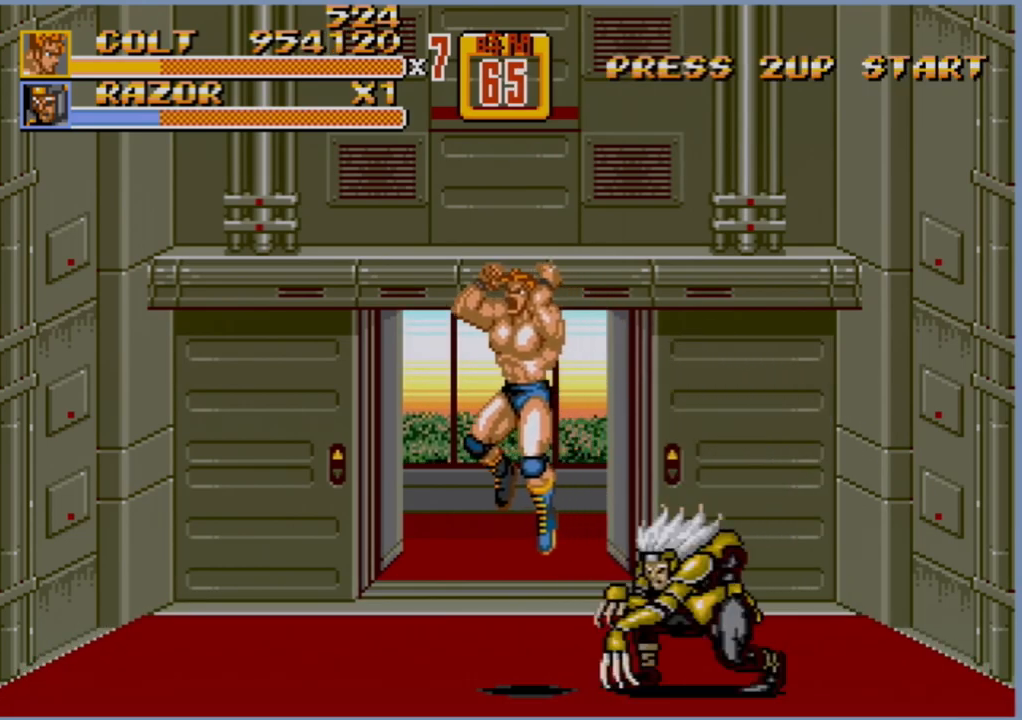
{"buttons": [], "events": [[33, "C", "up"], [150, "DPAD_LEFT", "up"]]}
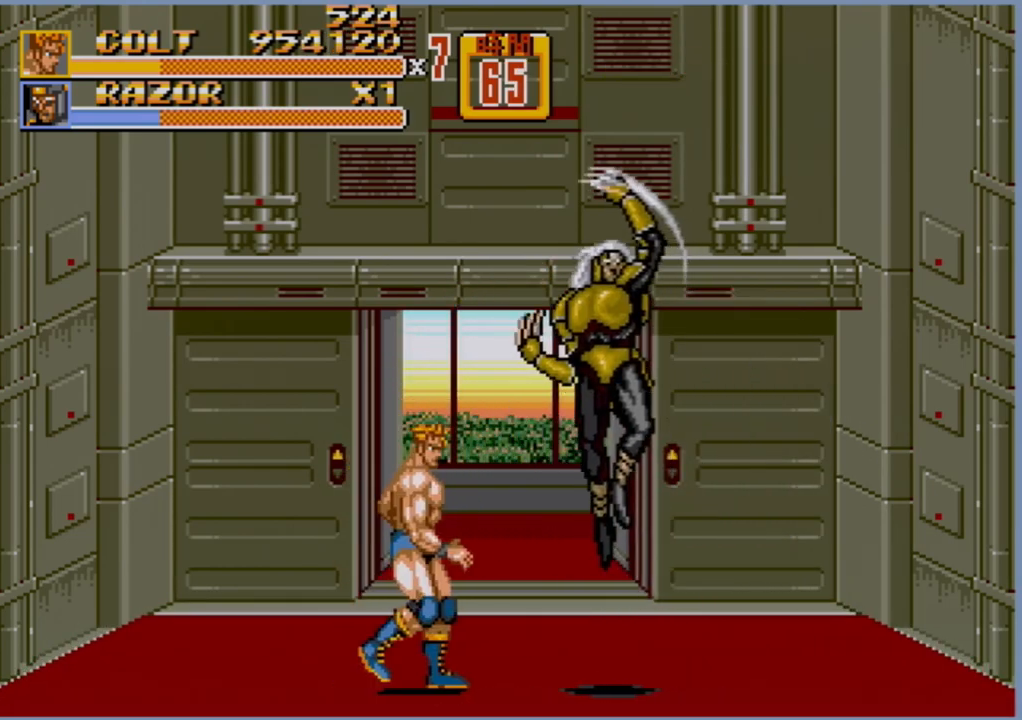
{"buttons": ["DPAD_LEFT"], "events": [[50, "DPAD_RIGHT", "down"], [83, "DPAD_RIGHT", "up"], [150, "DPAD_RIGHT", "down"], [383, "DPAD_RIGHT", "up"], [467, "DPAD_LEFT", "down"]]}
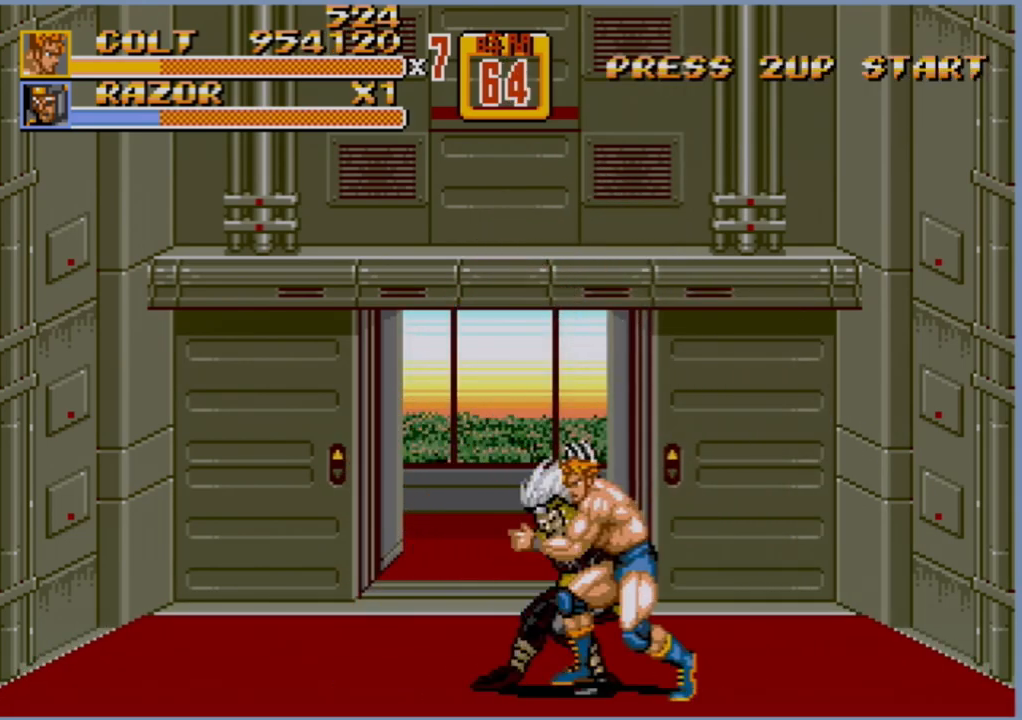
{"buttons": [], "events": [[183, "DPAD_LEFT", "up"], [217, "B", "down"], [283, "B", "up"]]}
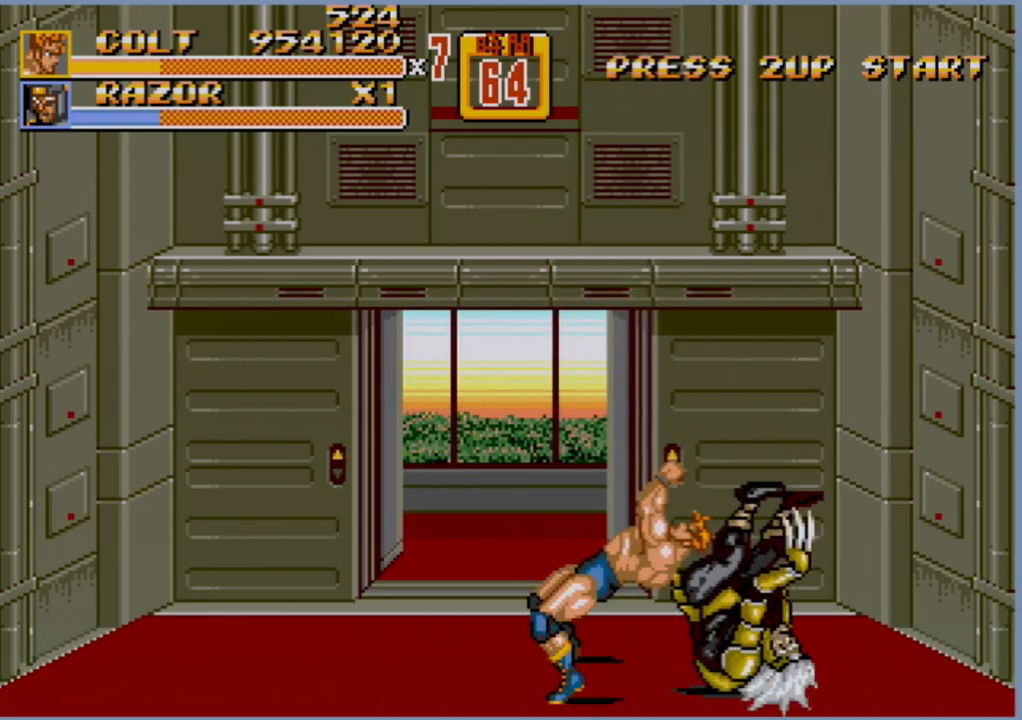
{"buttons": [], "events": []}
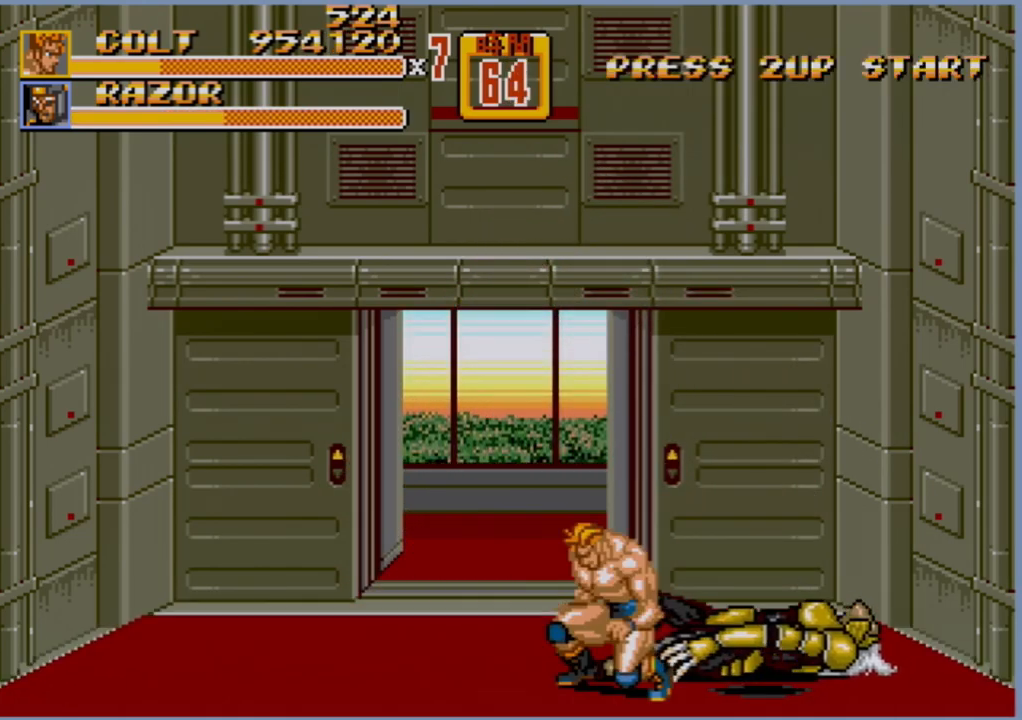
{"buttons": ["C", "DPAD_LEFT"], "events": [[433, "DPAD_LEFT", "down"], [450, "C", "down"]]}
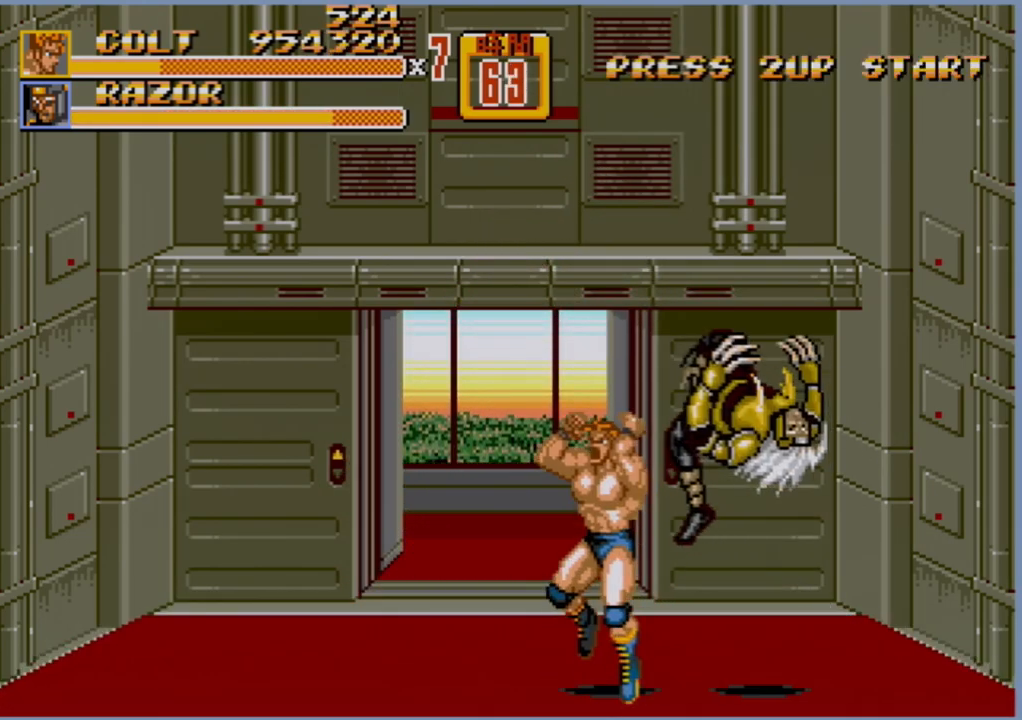
{"buttons": [], "events": [[283, "C", "up"], [300, "DPAD_LEFT", "up"]]}
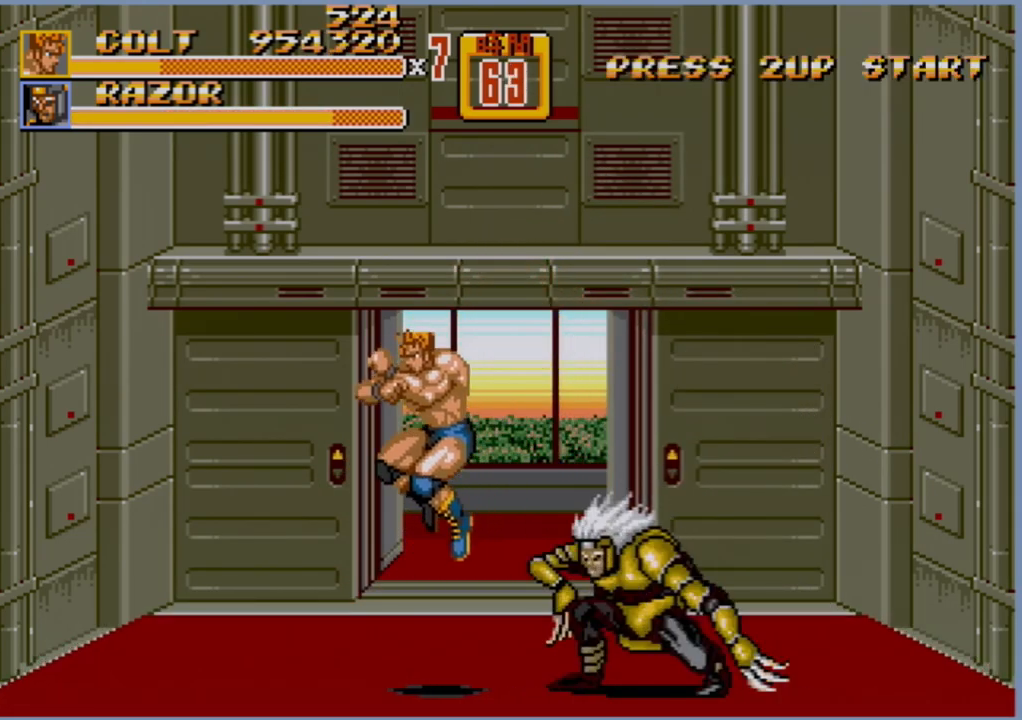
{"buttons": ["DPAD_RIGHT"], "events": [[400, "DPAD_RIGHT", "down"], [433, "DPAD_RIGHT", "up"], [467, "DPAD_RIGHT", "down"]]}
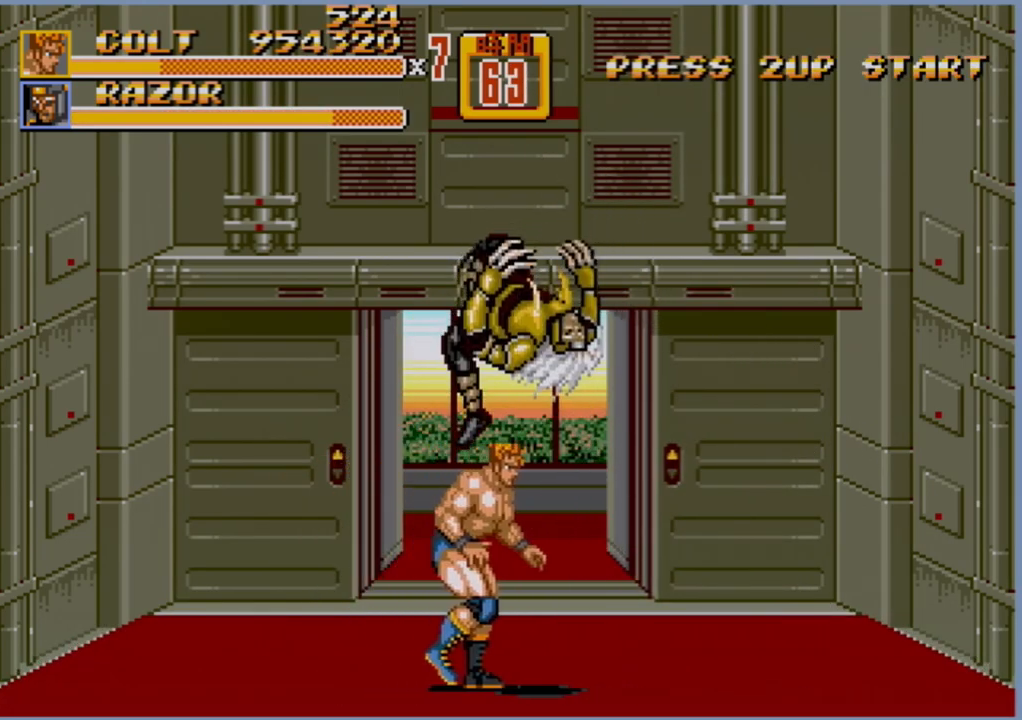
{"buttons": ["B"], "events": [[183, "DPAD_RIGHT", "up"], [250, "DPAD_LEFT", "down"], [467, "DPAD_LEFT", "up"], [483, "B", "down"]]}
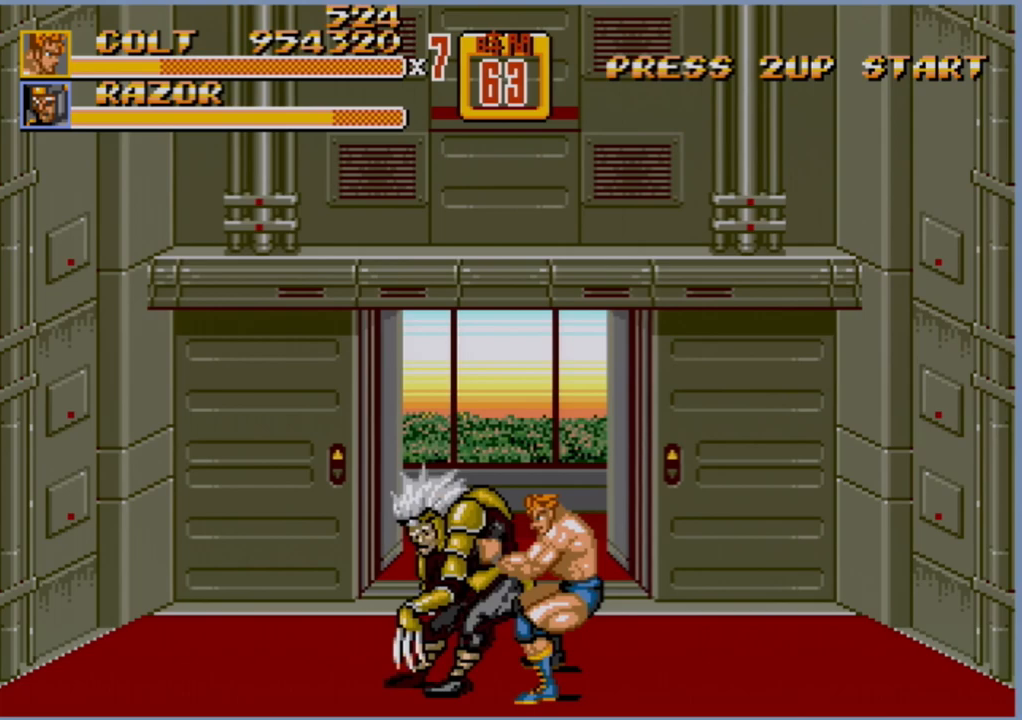
{"buttons": [], "events": [[100, "B", "up"]]}
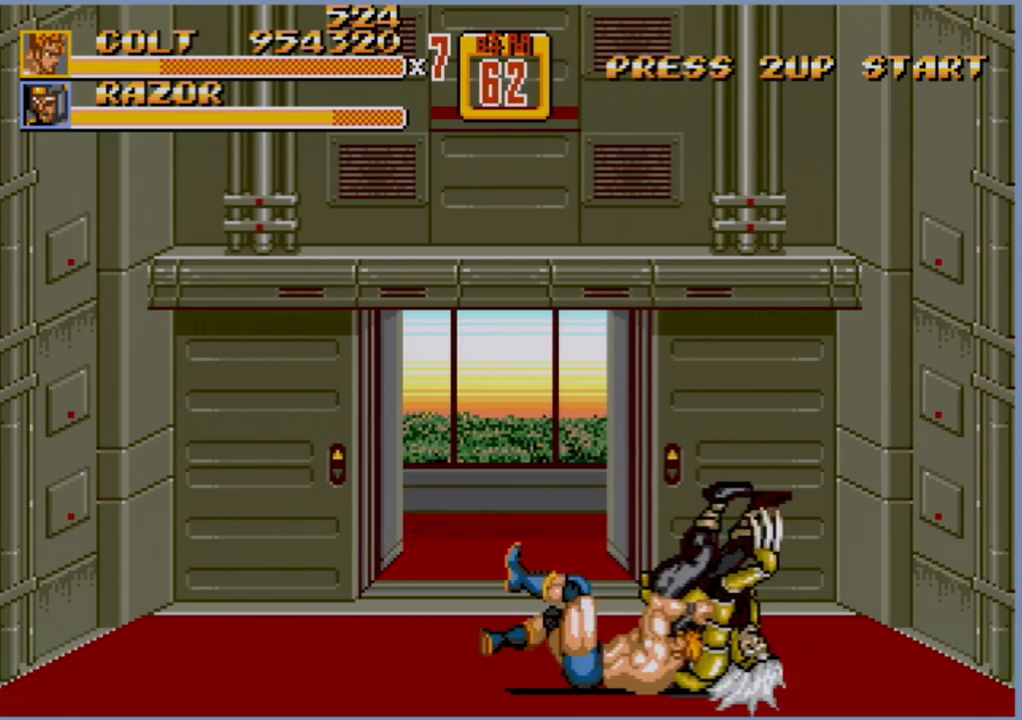
{"buttons": [], "events": []}
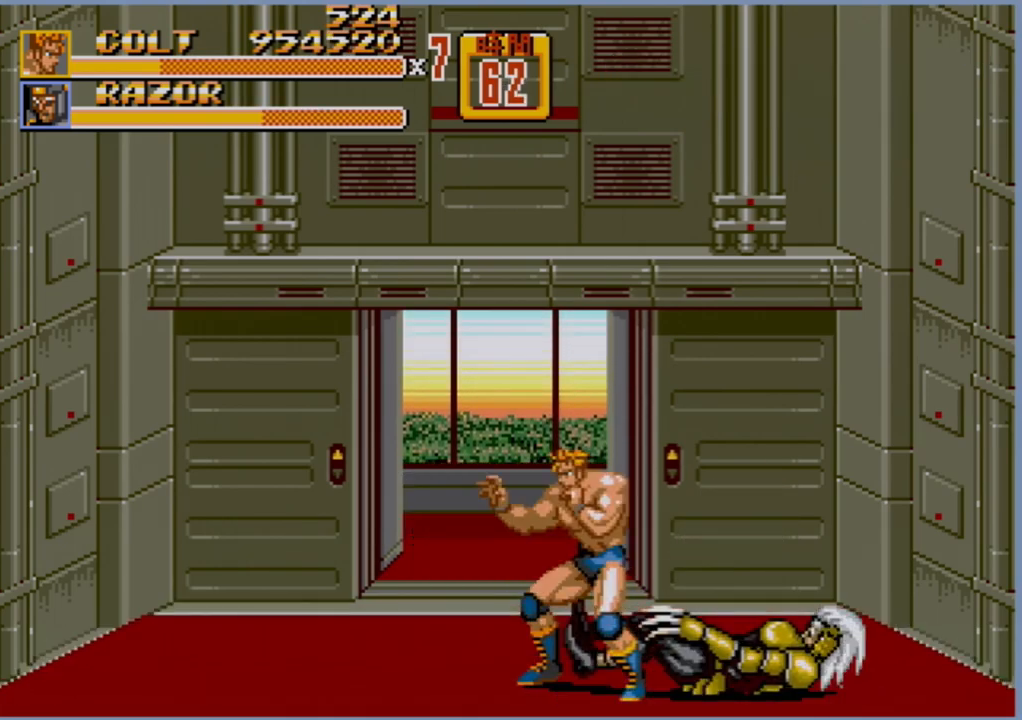
{"buttons": ["DPAD_LEFT"], "events": [[200, "C", "down"], [200, "DPAD_LEFT", "down"], [450, "C", "up"]]}
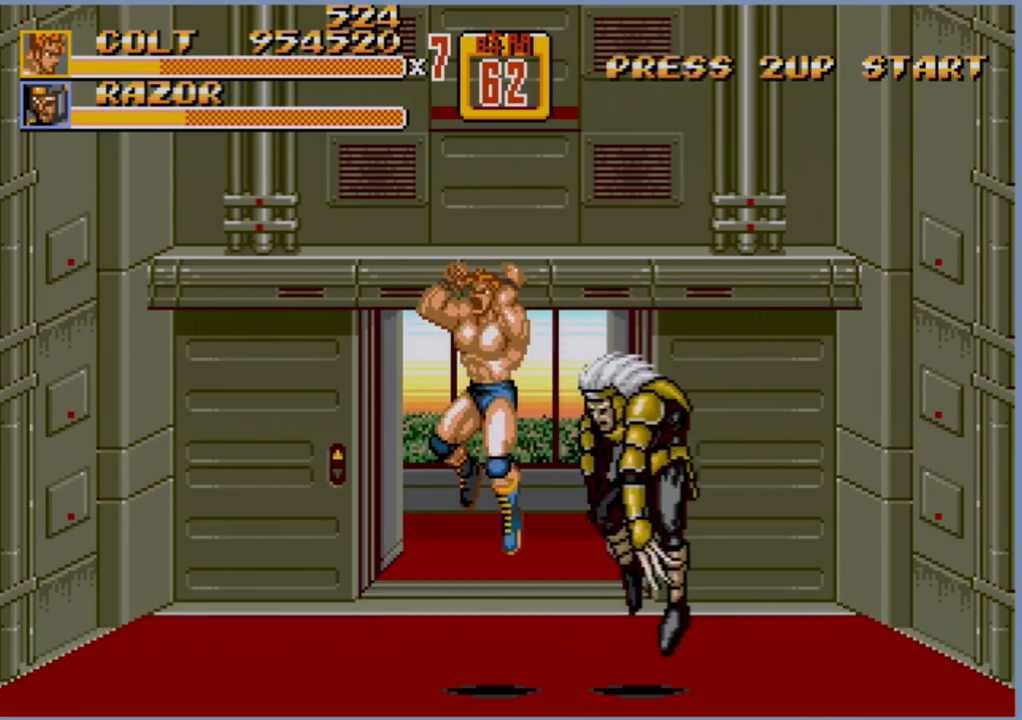
{"buttons": [], "events": [[33, "DPAD_LEFT", "up"]]}
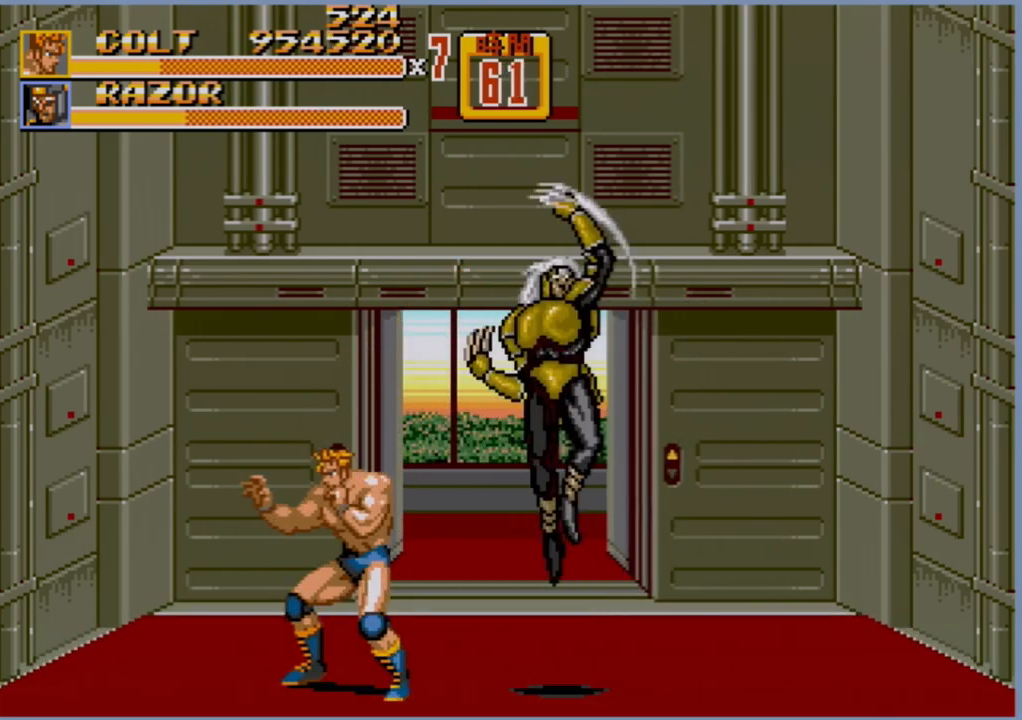
{"buttons": ["DPAD_LEFT"], "events": [[67, "DPAD_RIGHT", "down"], [117, "DPAD_RIGHT", "up"], [183, "DPAD_RIGHT", "down"], [400, "DPAD_RIGHT", "up"], [467, "DPAD_LEFT", "down"]]}
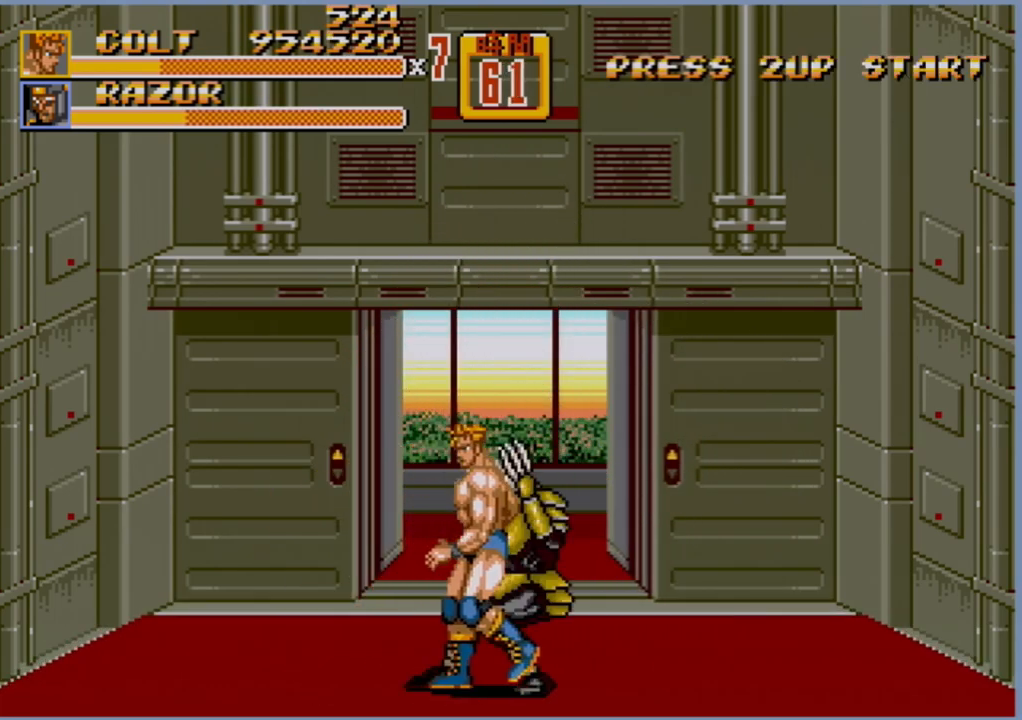
{"buttons": [], "events": [[200, "DPAD_LEFT", "up"], [250, "B", "down"], [383, "B", "up"]]}
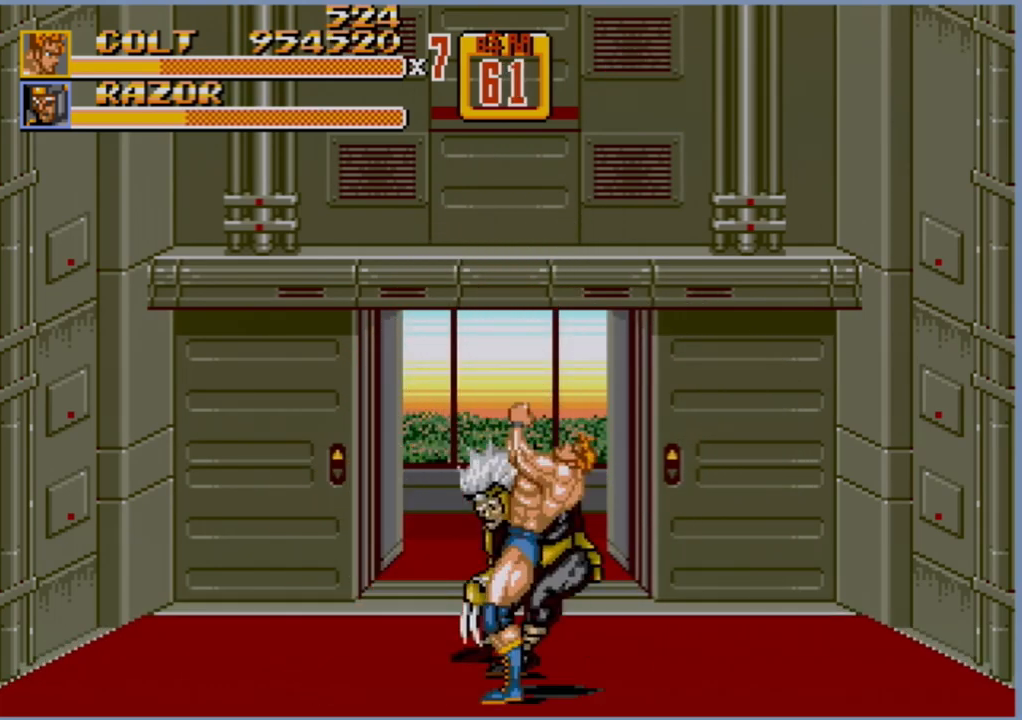
{"buttons": [], "events": []}
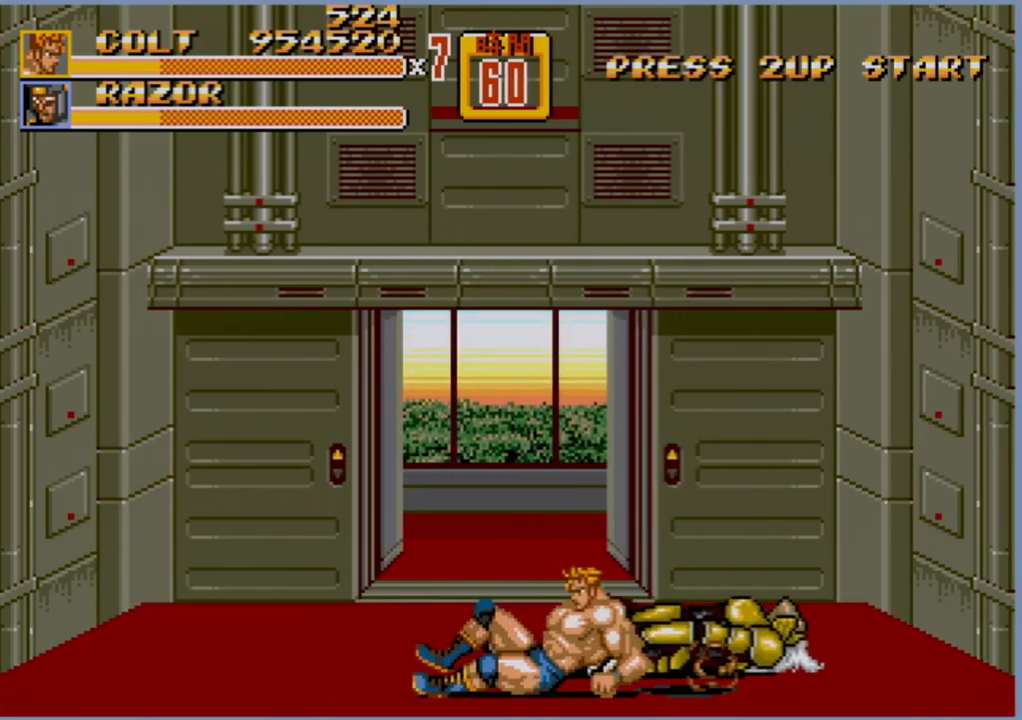
{"buttons": [], "events": [[400, "DPAD_LEFT", "down"], [450, "DPAD_LEFT", "up"]]}
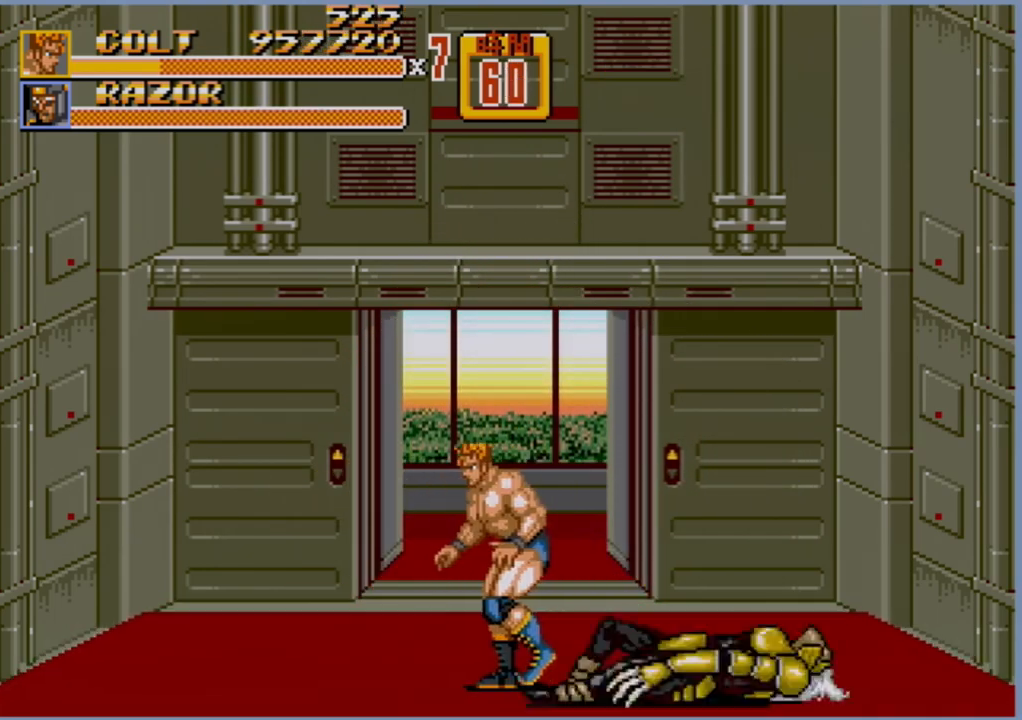
{"buttons": [], "events": [[33, "DPAD_LEFT", "down"], [433, "DPAD_LEFT", "up"]]}
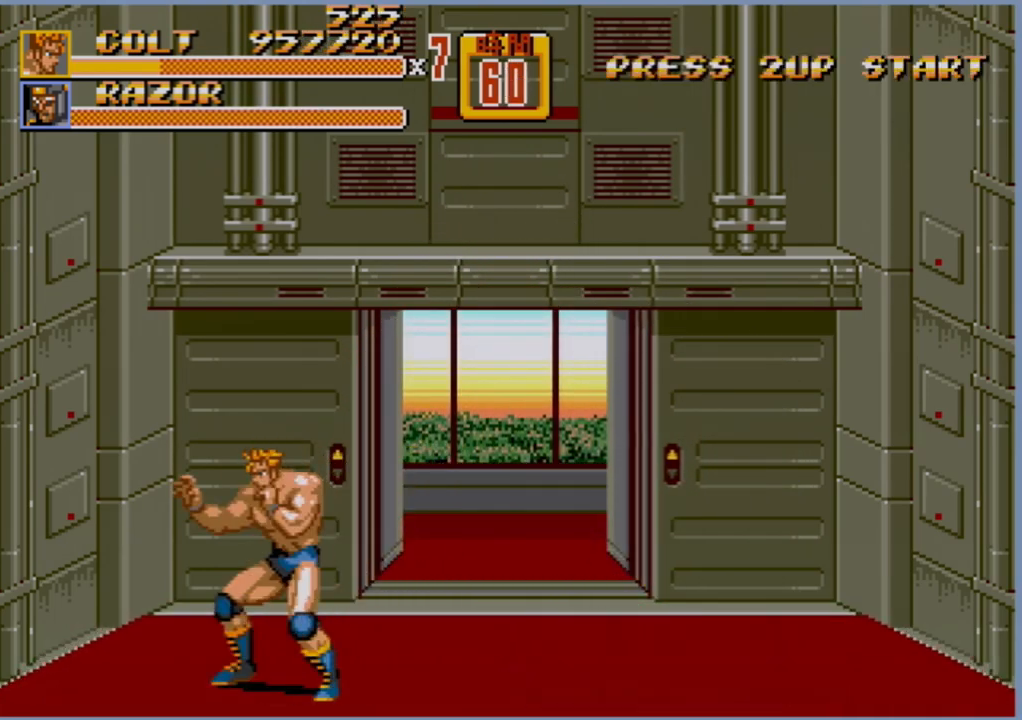
{"buttons": [], "events": [[100, "DPAD_UP", "down"], [150, "DPAD_LEFT", "down"], [300, "DPAD_UP", "up"], [350, "DPAD_LEFT", "up"]]}
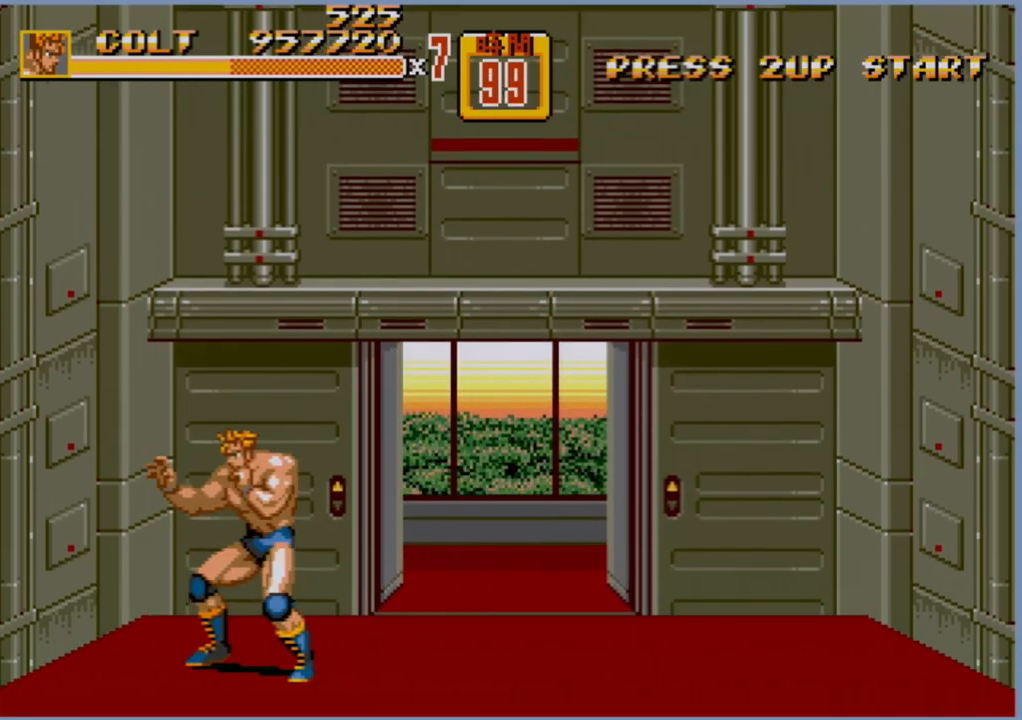
{"buttons": [], "events": [[167, "DPAD_UP", "down"], [267, "DPAD_UP", "up"]]}
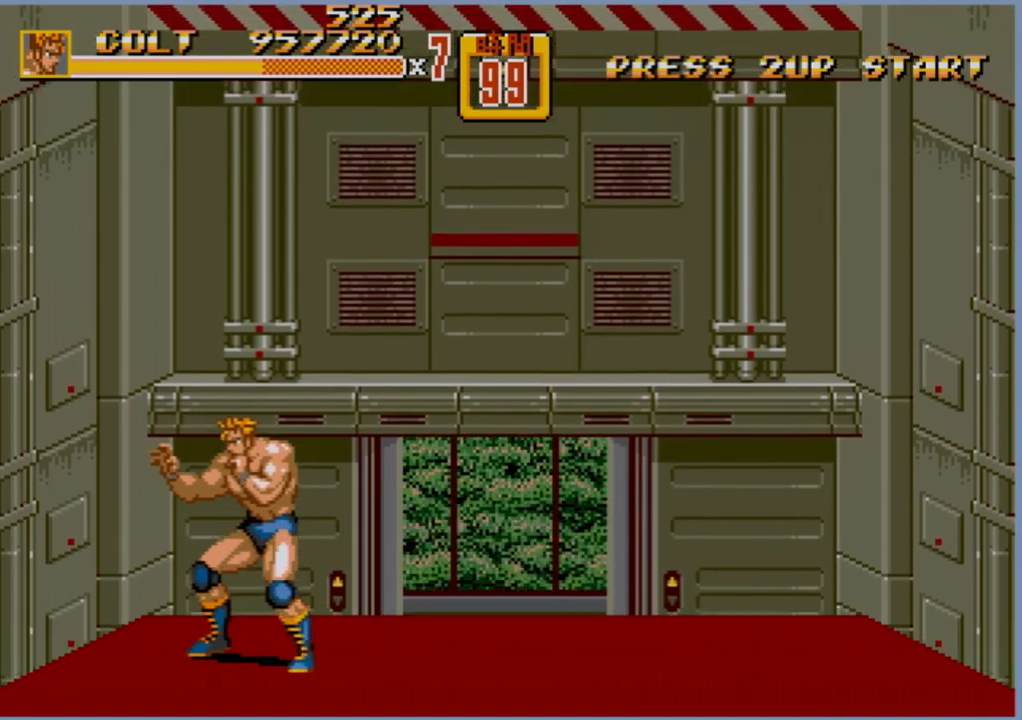
{"buttons": [], "events": [[333, "DPAD_LEFT", "down"], [467, "DPAD_LEFT", "up"]]}
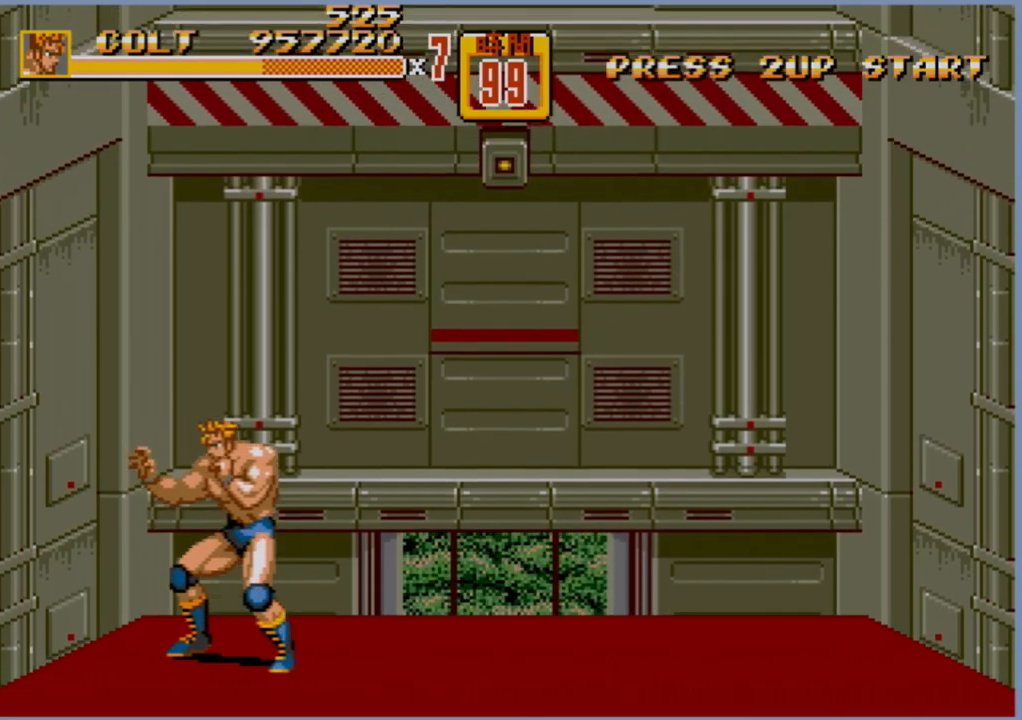
{"buttons": [], "events": [[50, "DPAD_RIGHT", "down"], [117, "DPAD_RIGHT", "up"]]}
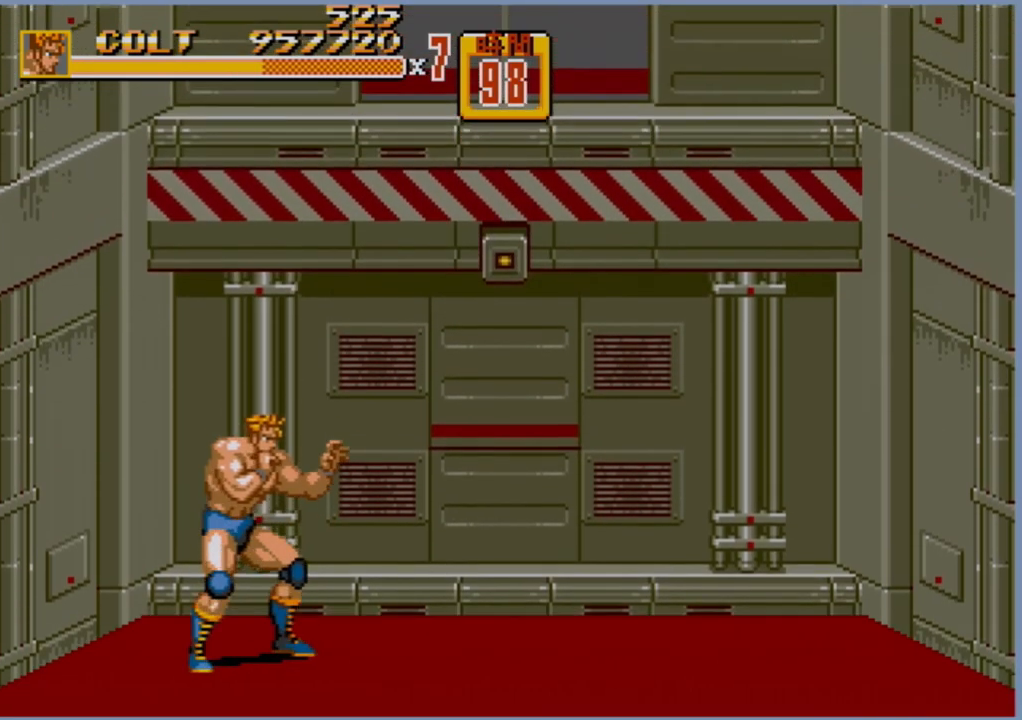
{"buttons": [], "events": []}
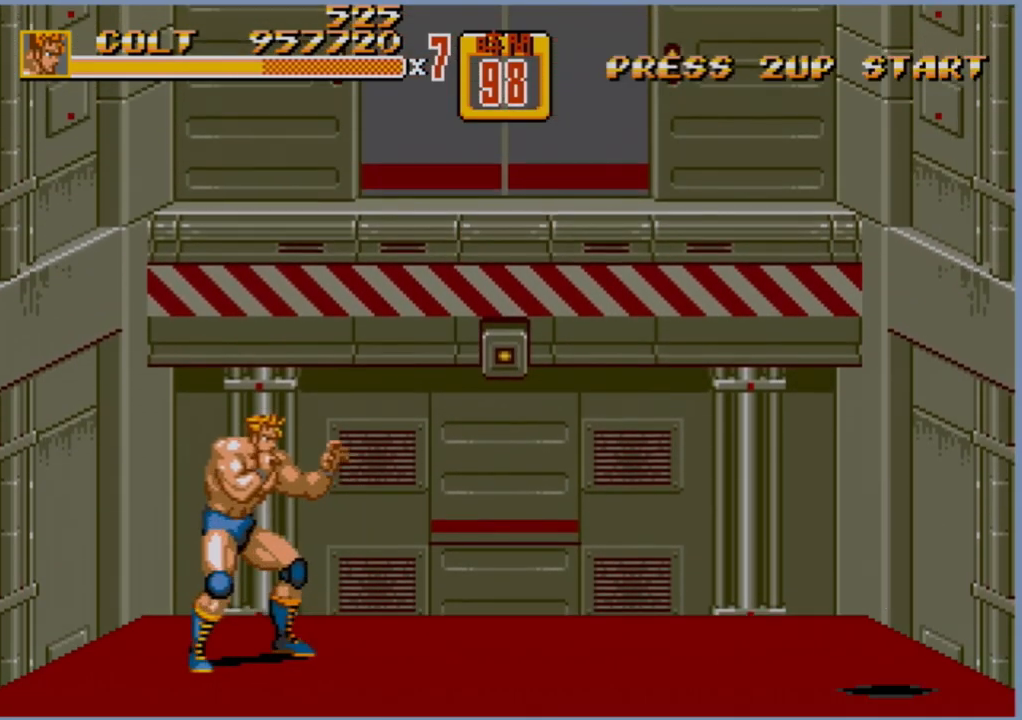
{"buttons": [], "events": []}
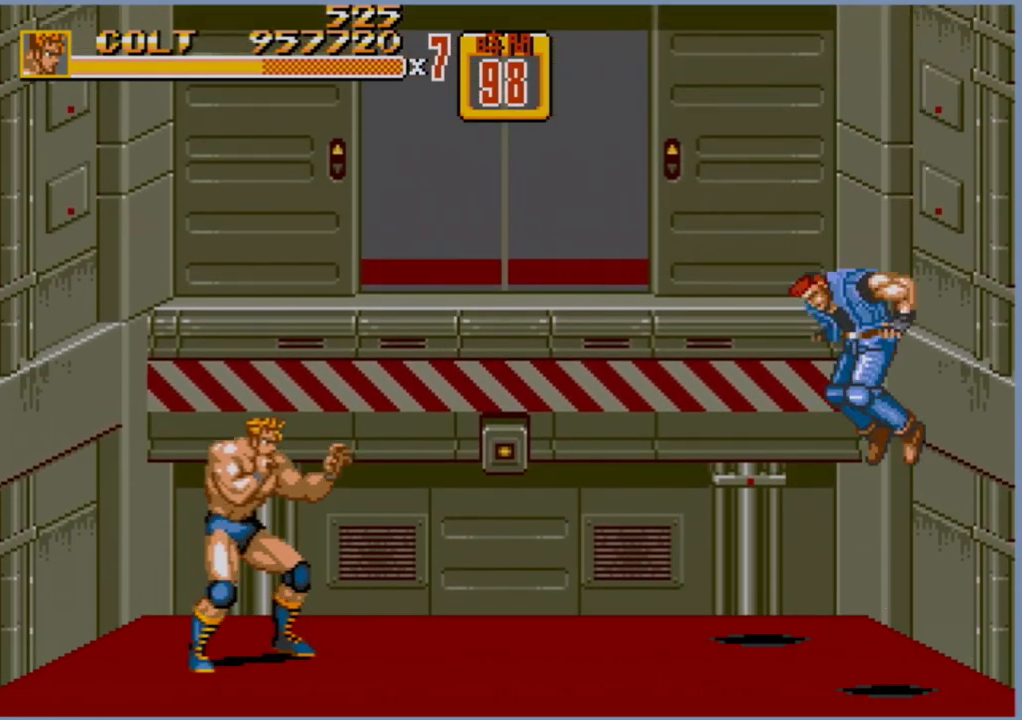
{"buttons": [], "events": []}
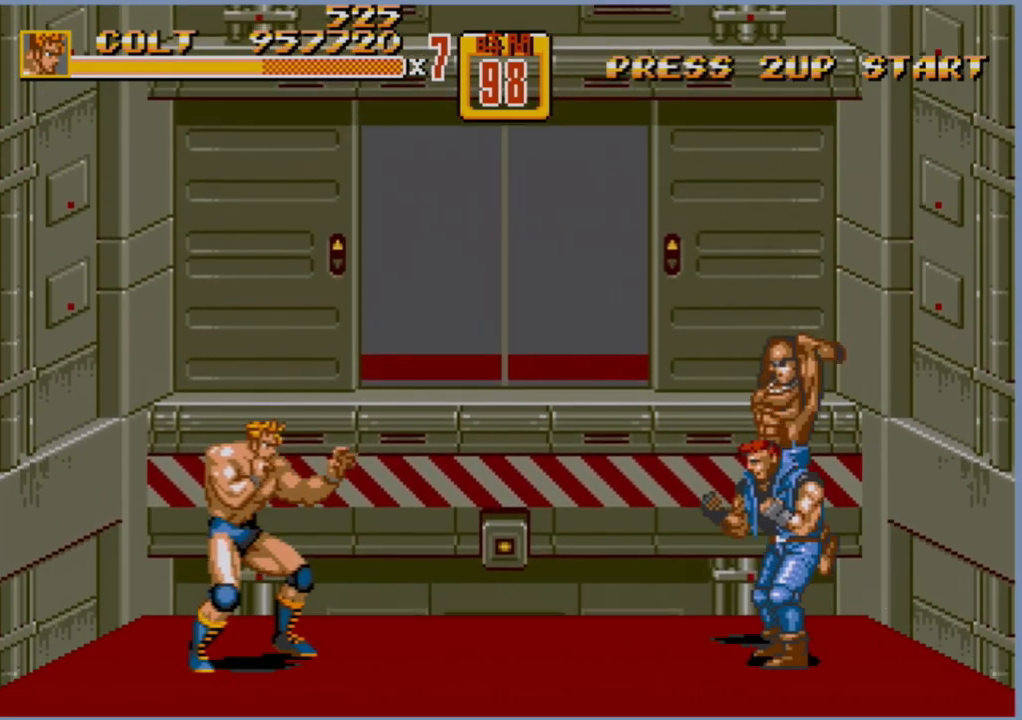
{"buttons": [], "events": []}
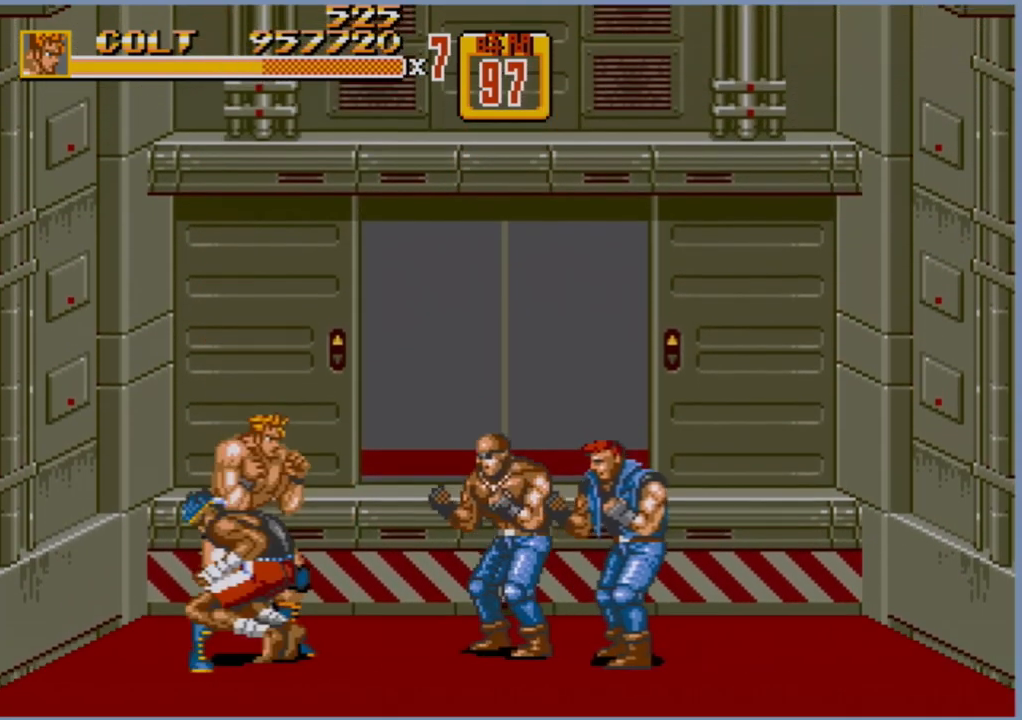
{"buttons": ["B"], "events": [[33, "B", "down"], [200, "B", "up"], [333, "B", "down"], [367, "B", "up"], [433, "B", "down"]]}
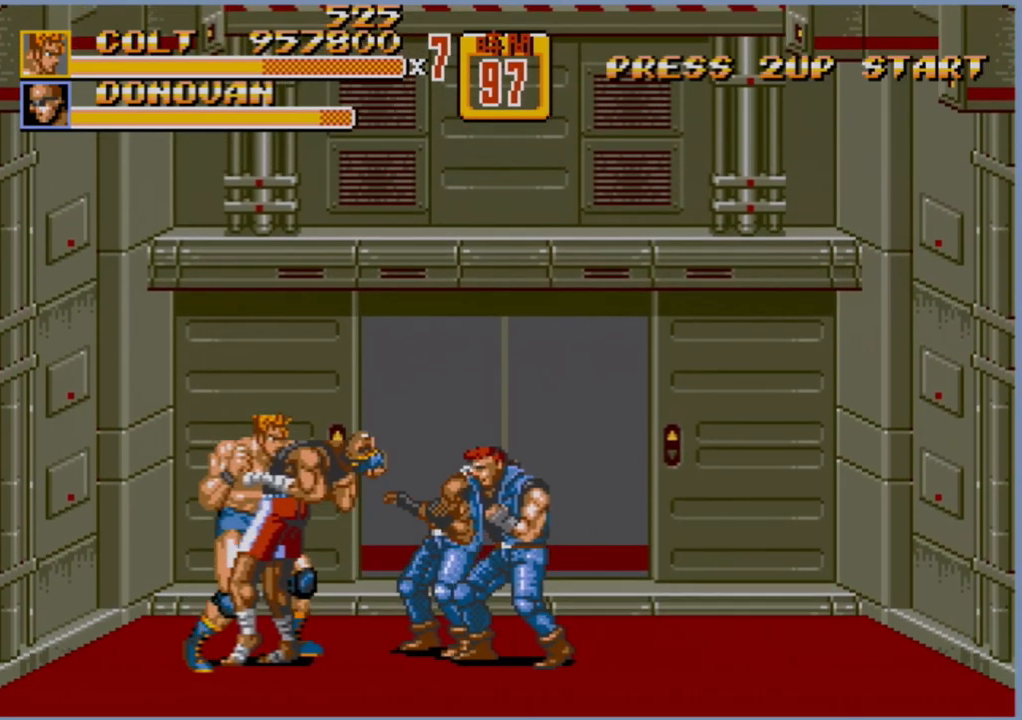
{"buttons": ["DPAD_RIGHT"], "events": [[17, "B", "up"], [50, "B", "down"], [183, "B", "up"], [217, "B", "down"], [300, "B", "up"], [350, "B", "down"], [467, "B", "up"], [483, "DPAD_RIGHT", "down"]]}